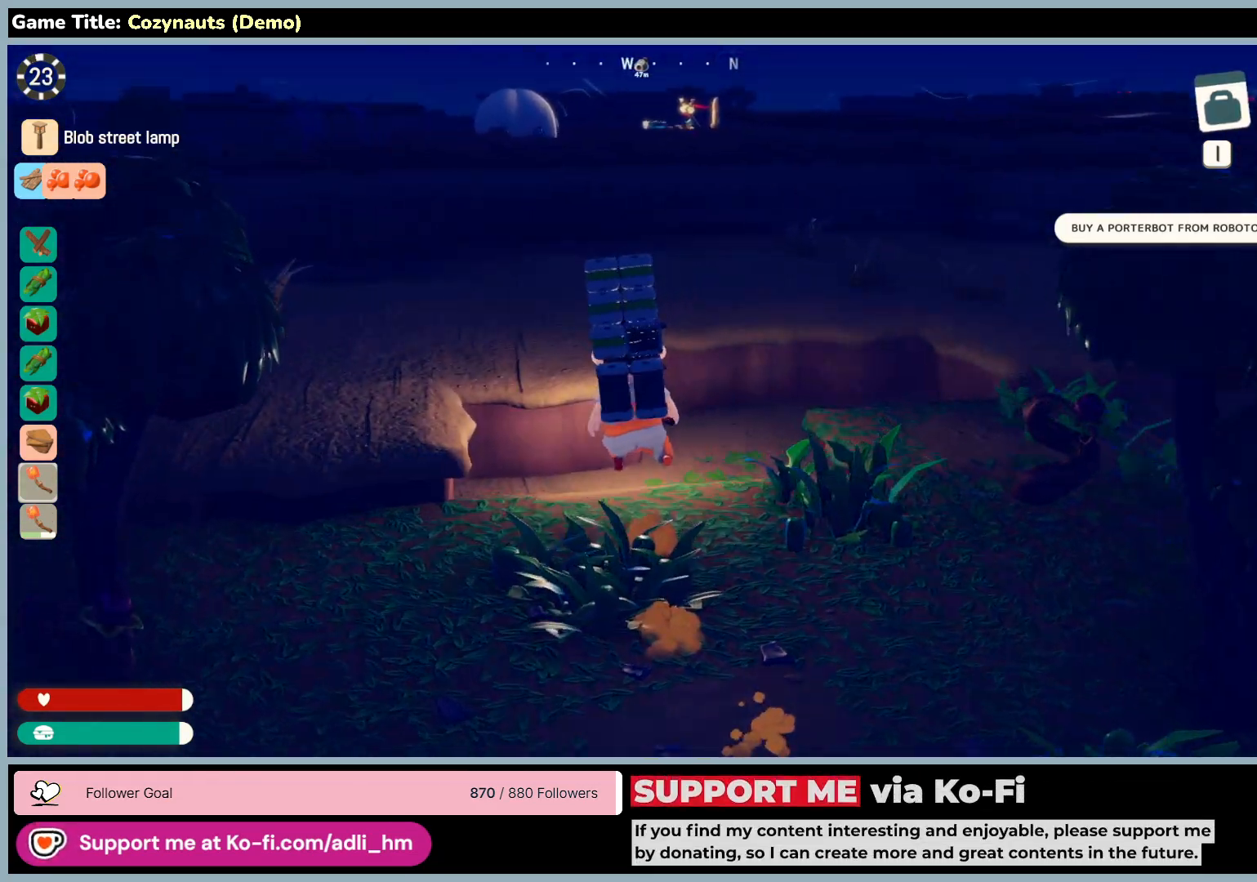
Gameplay with keyboard and mouse; each line is a JSON object with the keys and mouse buttons held at the frame after it. "events" lists presses ("down") and releases ("up") of "0", "1", "2", "3", "4", "5", "6", "7", "8", "9", "a", "alt", "b", "c", "caps_lock", "ctrl", "d", "down", "e", "escape", "f", "f1", "f2", "f3", "f4", "f5", "f6", "f7", "f8", "g", "h", "i", "j", "k", "l", "left", "m", "n", "o", "p", "q", "r", "return", "right", "s", "shift", "space", "t", "tab", "tilde", "u", "up", "v", "w", "x", "y", "z", "mouse_left", "mouse_wheel" and "mouse_right" between this image and that frame as [ms after this image, input, new state], when the widget could be followed in between. "mouse_left", "mouse_wheel", "mouse_right" = the "left", "wheel", "right" buttons of the "mouse" list. No other keys are recorded. "wheel" means that the mouse wheel is clicked or scrolled. Mouse movement is not recorded.
{"keys": ["d", "w"], "mouse": [], "events": [[383, "d", "down"]]}
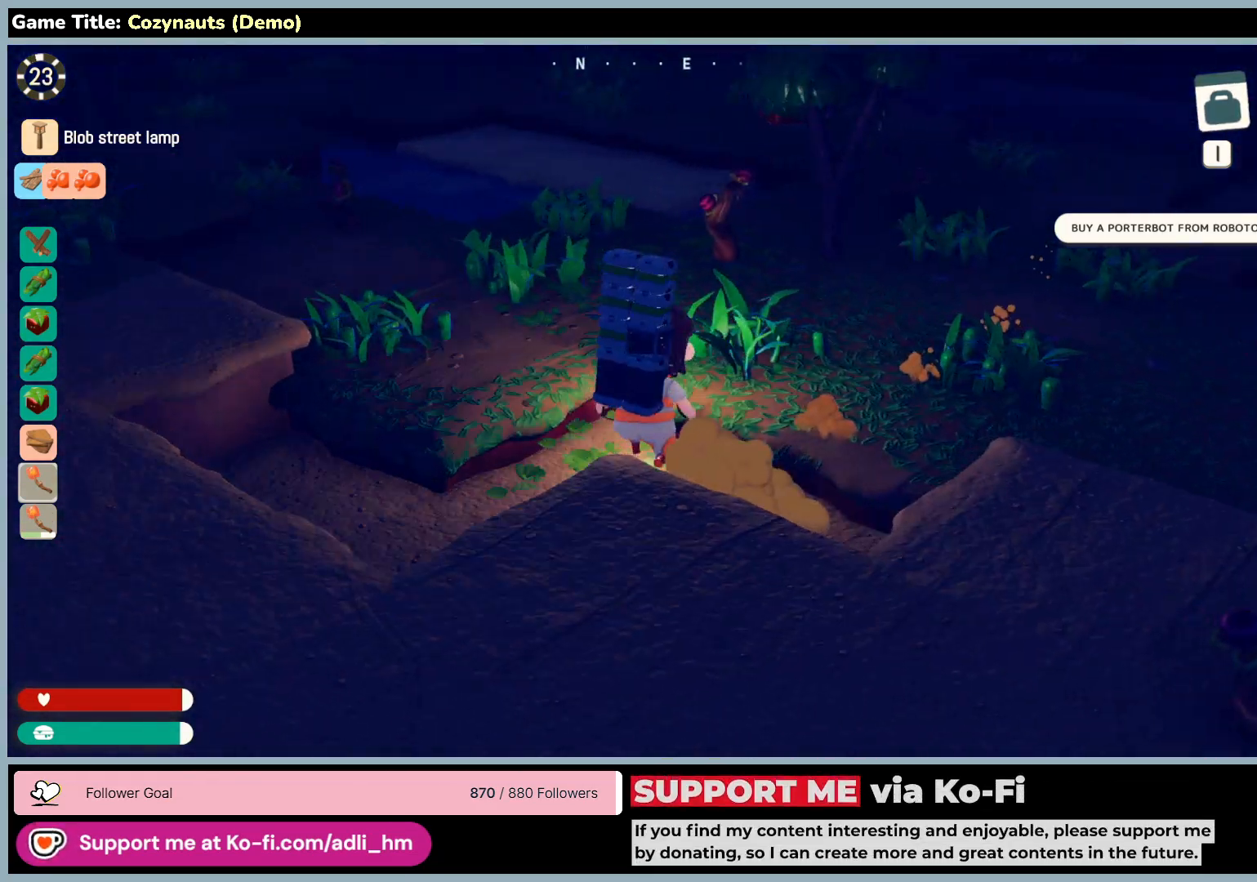
{"keys": ["space", "w"], "mouse": [], "events": [[383, "d", "up"], [383, "space", "down"]]}
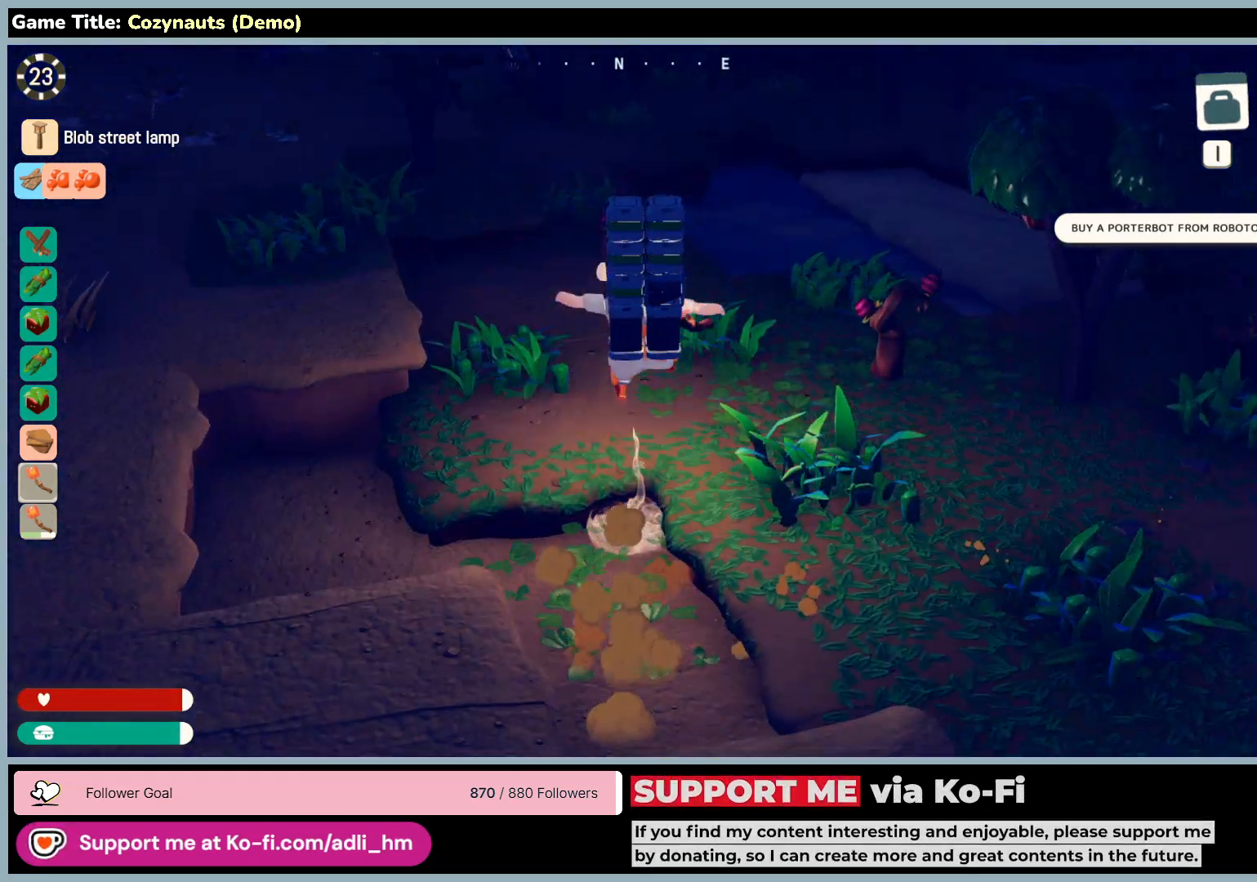
{"keys": ["w"], "mouse": [], "events": [[450, "space", "up"]]}
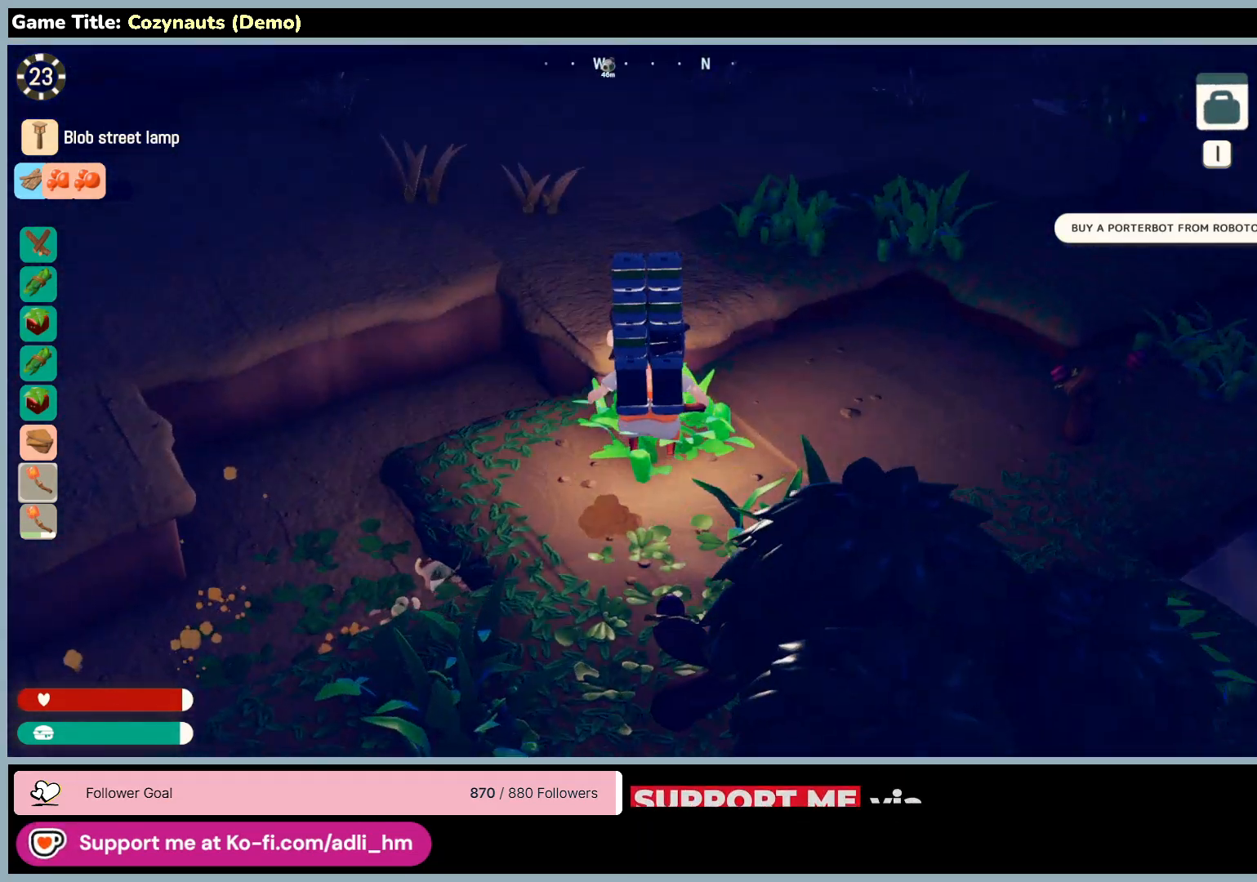
{"keys": ["space", "w"], "mouse": [], "events": [[83, "space", "down"]]}
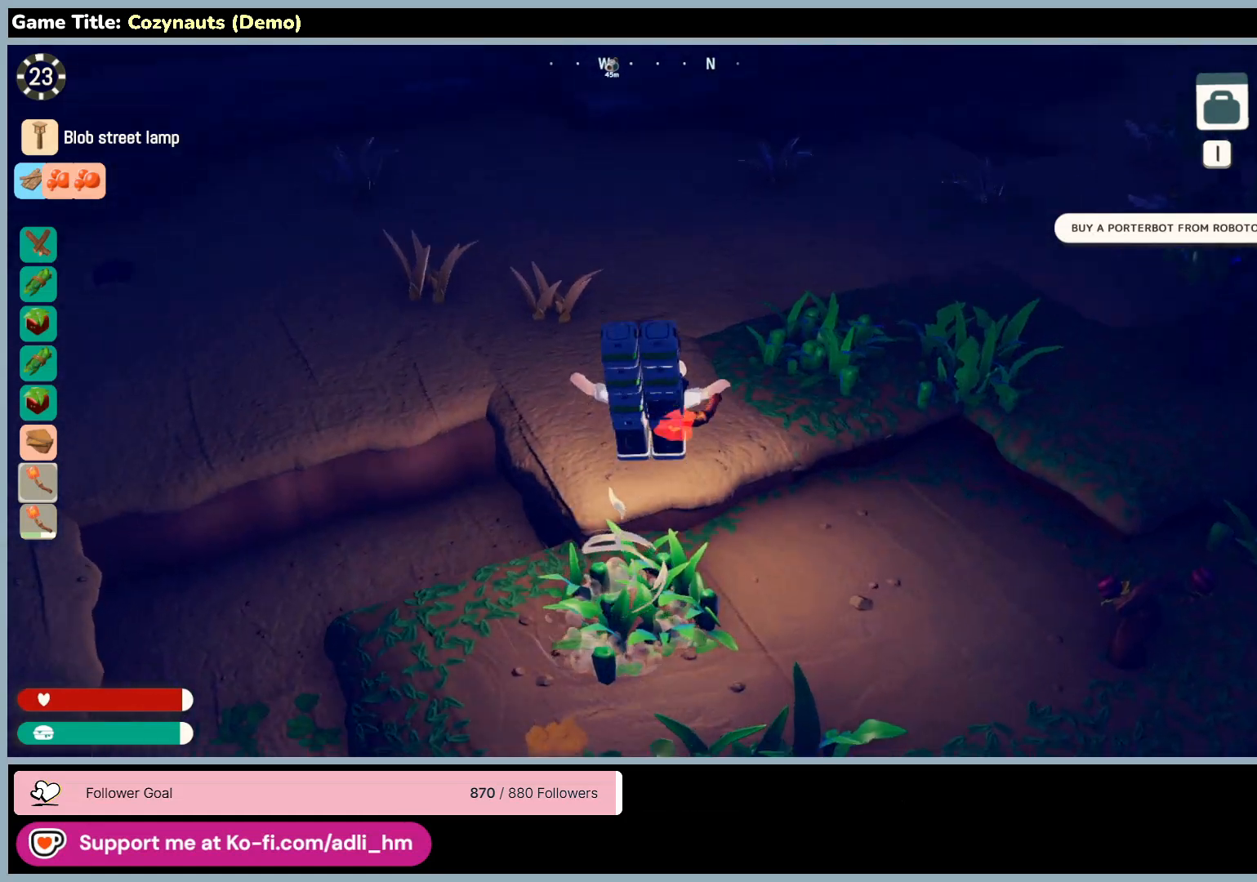
{"keys": ["w"], "mouse": [], "events": [[16, "space", "up"]]}
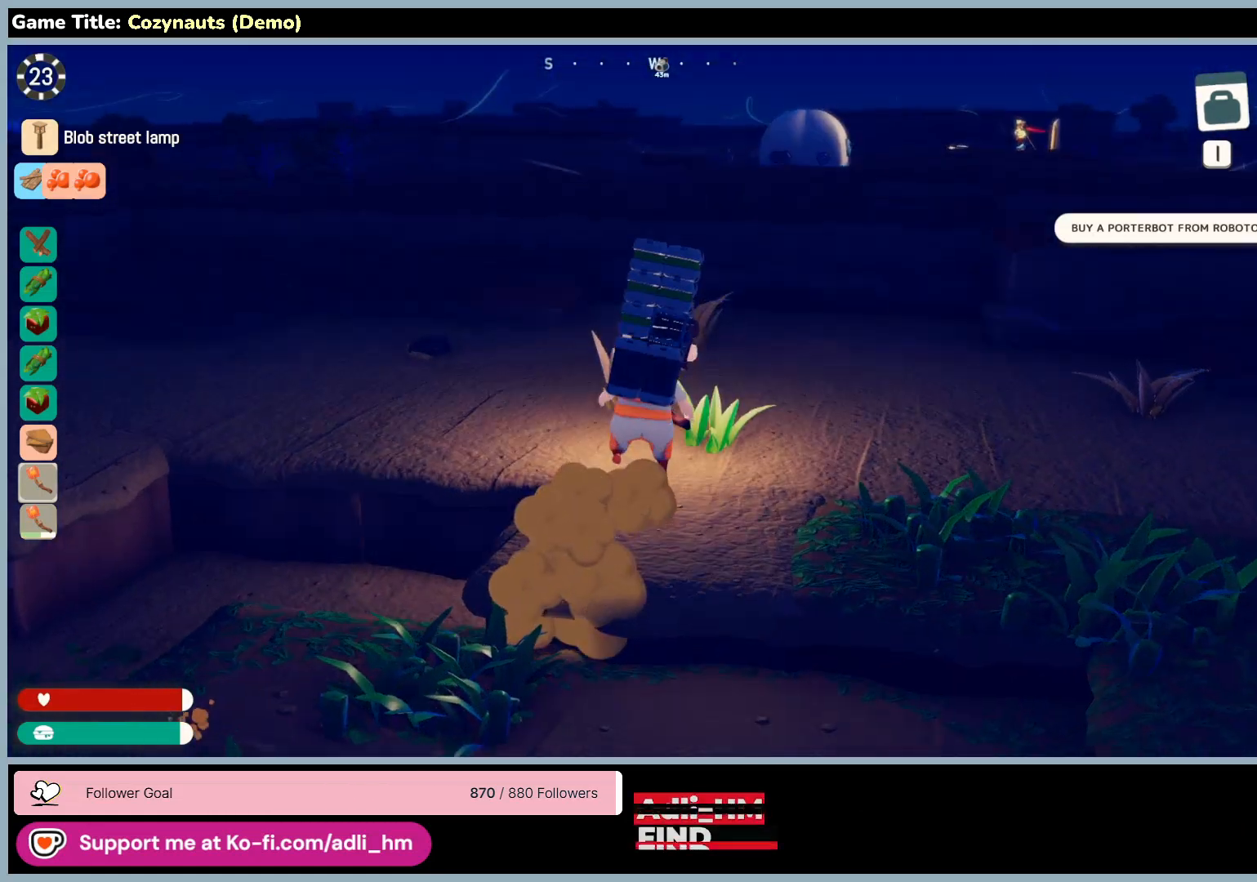
{"keys": ["w"], "mouse": [], "events": []}
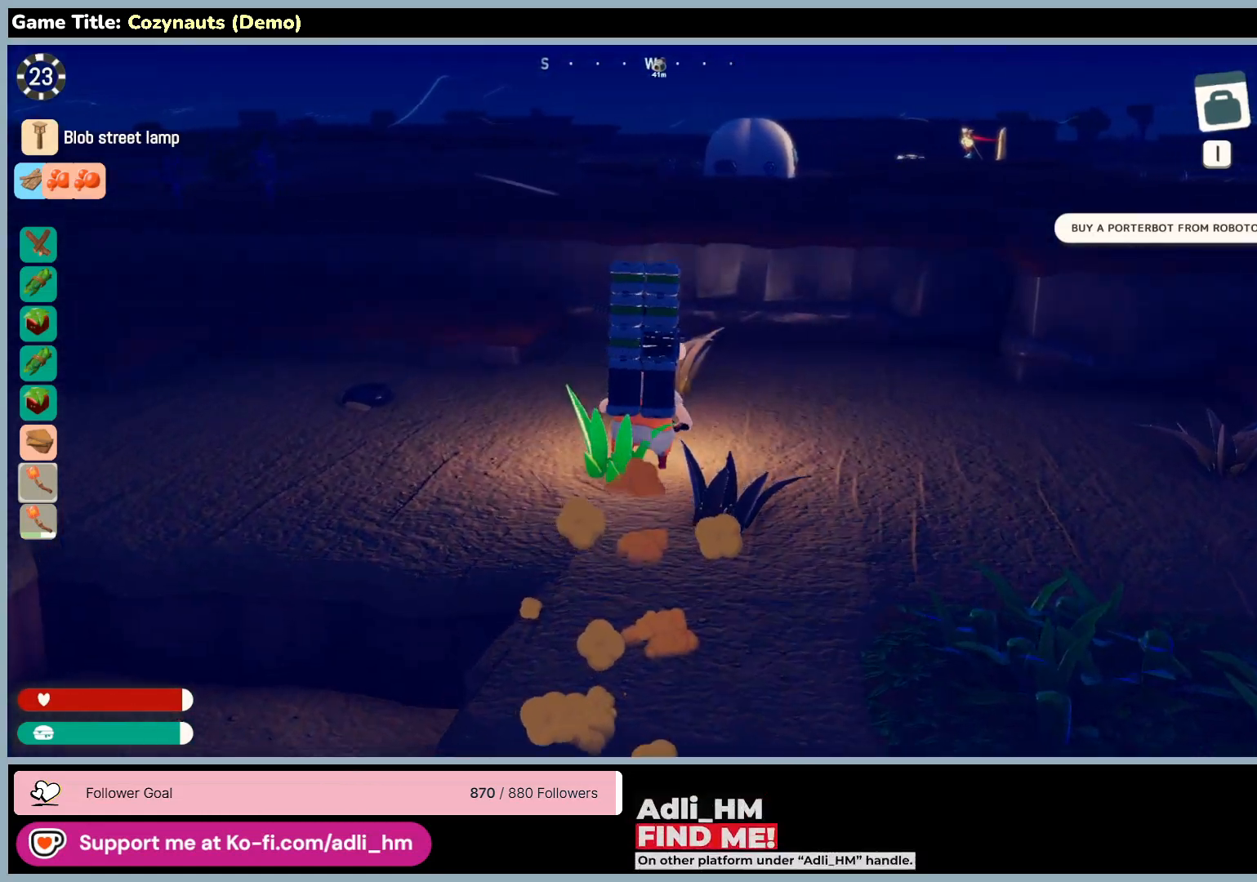
{"keys": ["shift", "w"], "mouse": [], "events": [[33, "shift", "down"]]}
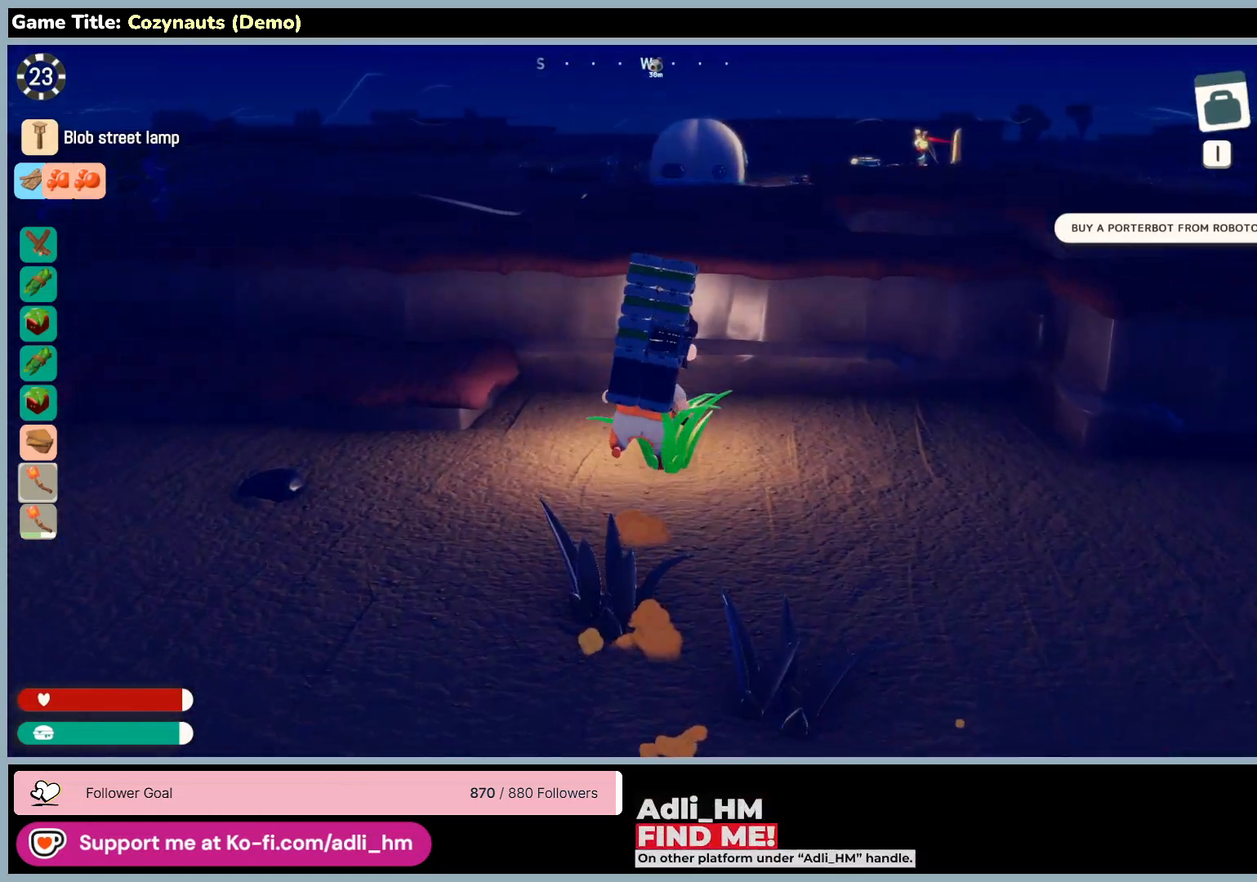
{"keys": ["space", "w"], "mouse": [], "events": [[216, "space", "down"], [483, "shift", "up"]]}
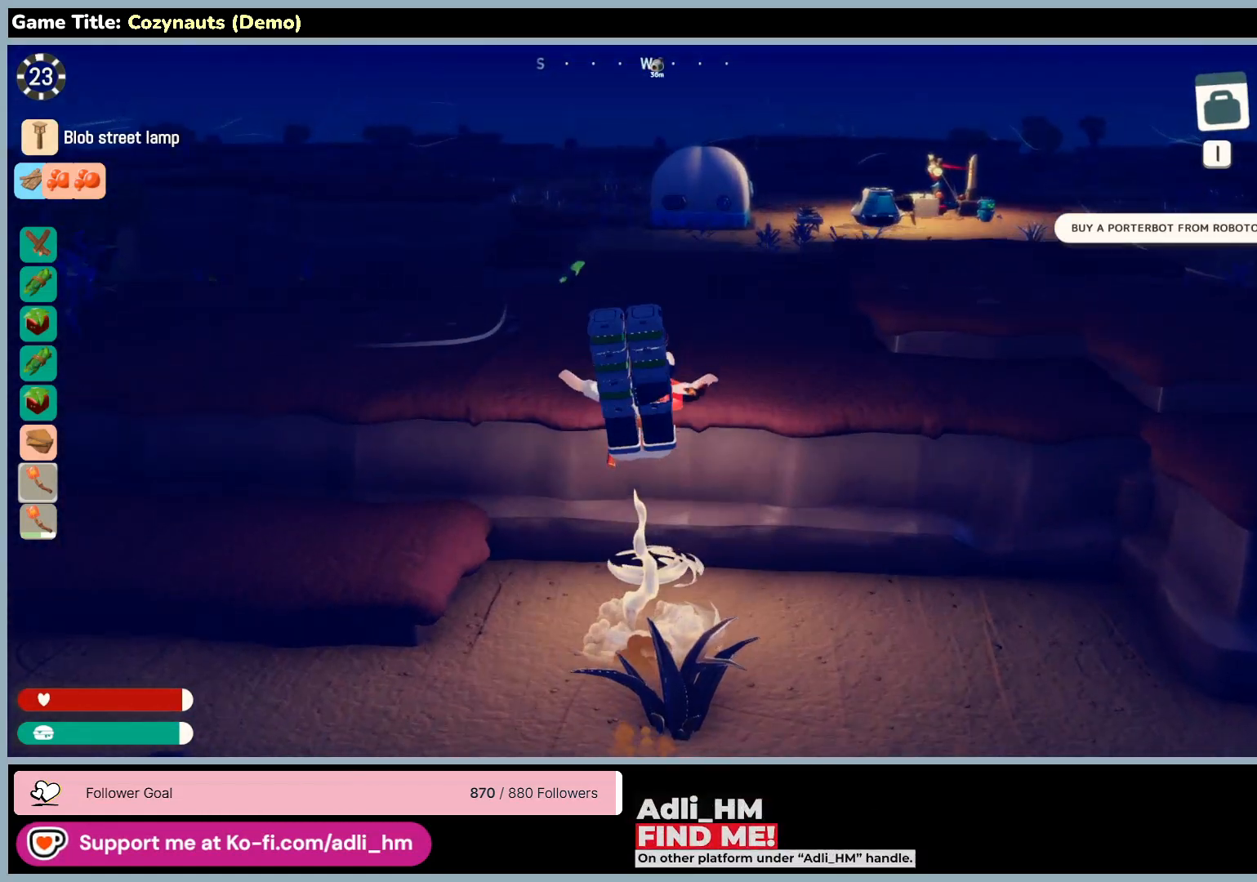
{"keys": ["space", "w"], "mouse": [], "events": []}
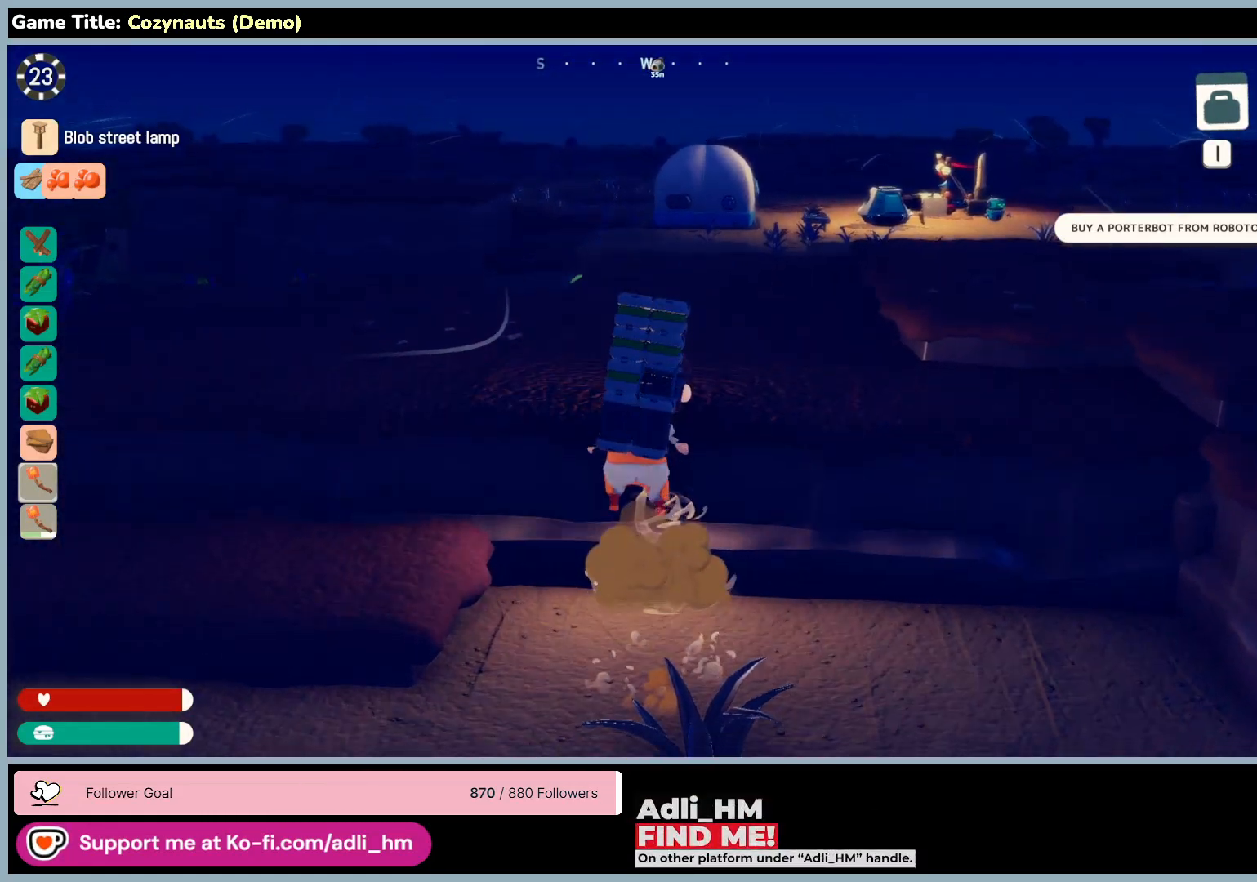
{"keys": ["space", "w"], "mouse": [], "events": []}
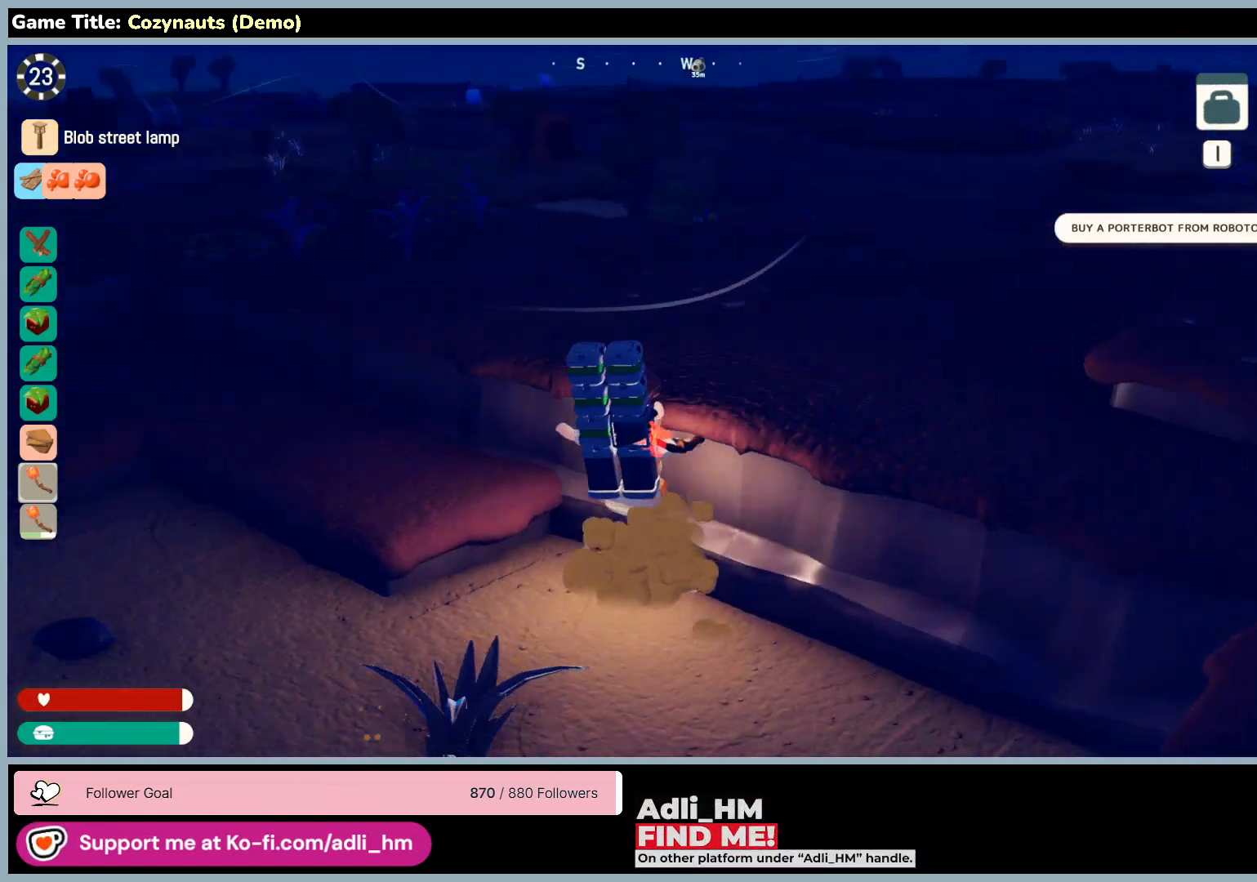
{"keys": ["a", "w"], "mouse": [], "events": [[250, "a", "down"], [450, "space", "up"]]}
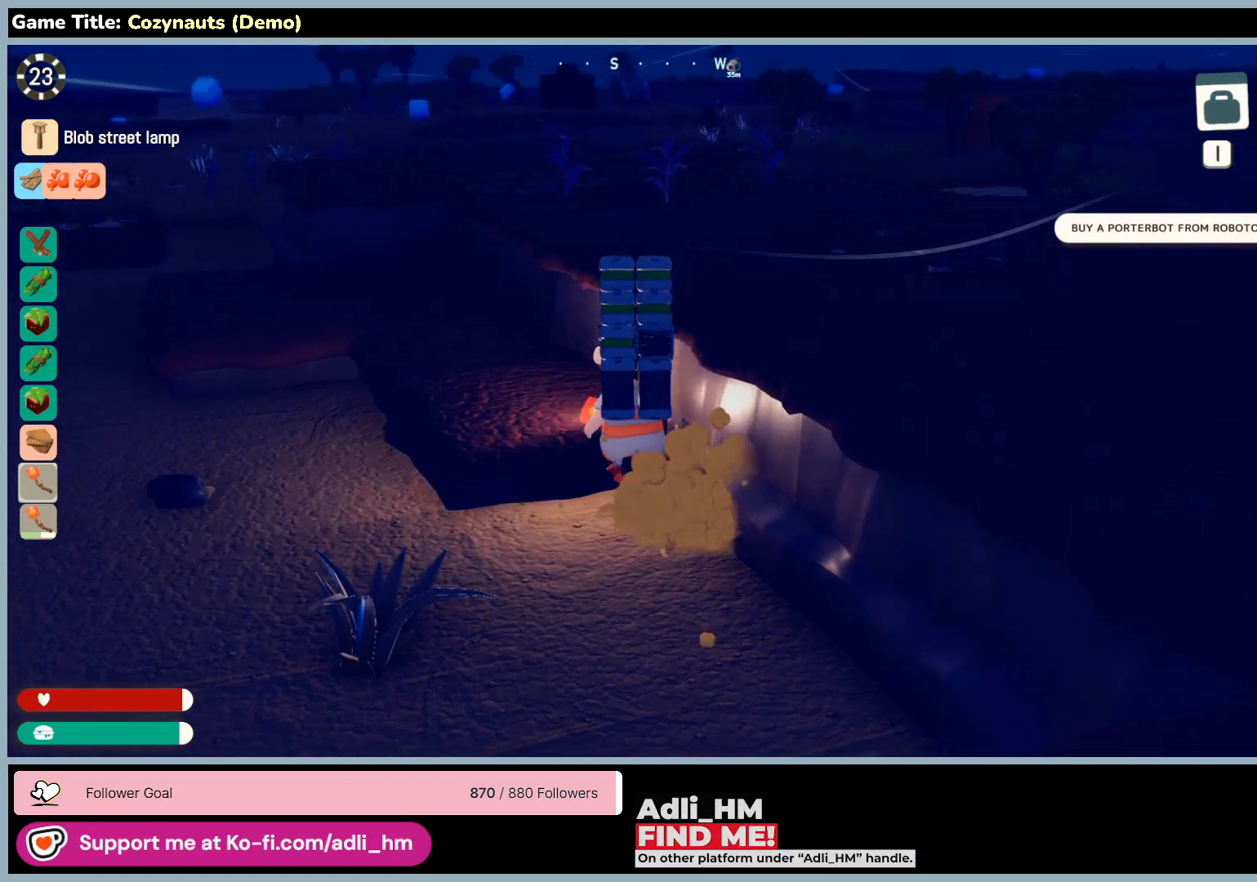
{"keys": ["space", "w"], "mouse": [], "events": [[150, "space", "down"], [283, "a", "up"]]}
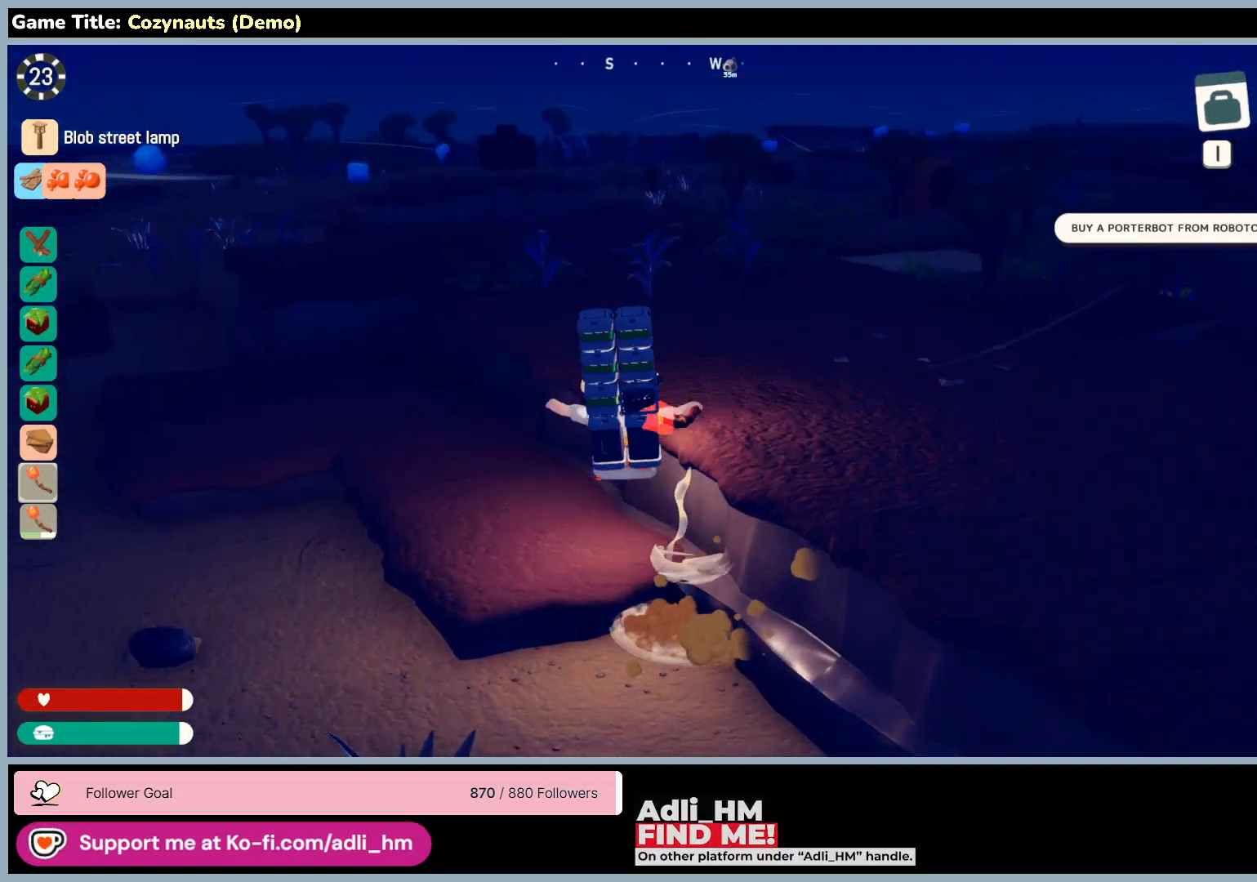
{"keys": ["space", "w"], "mouse": [], "events": []}
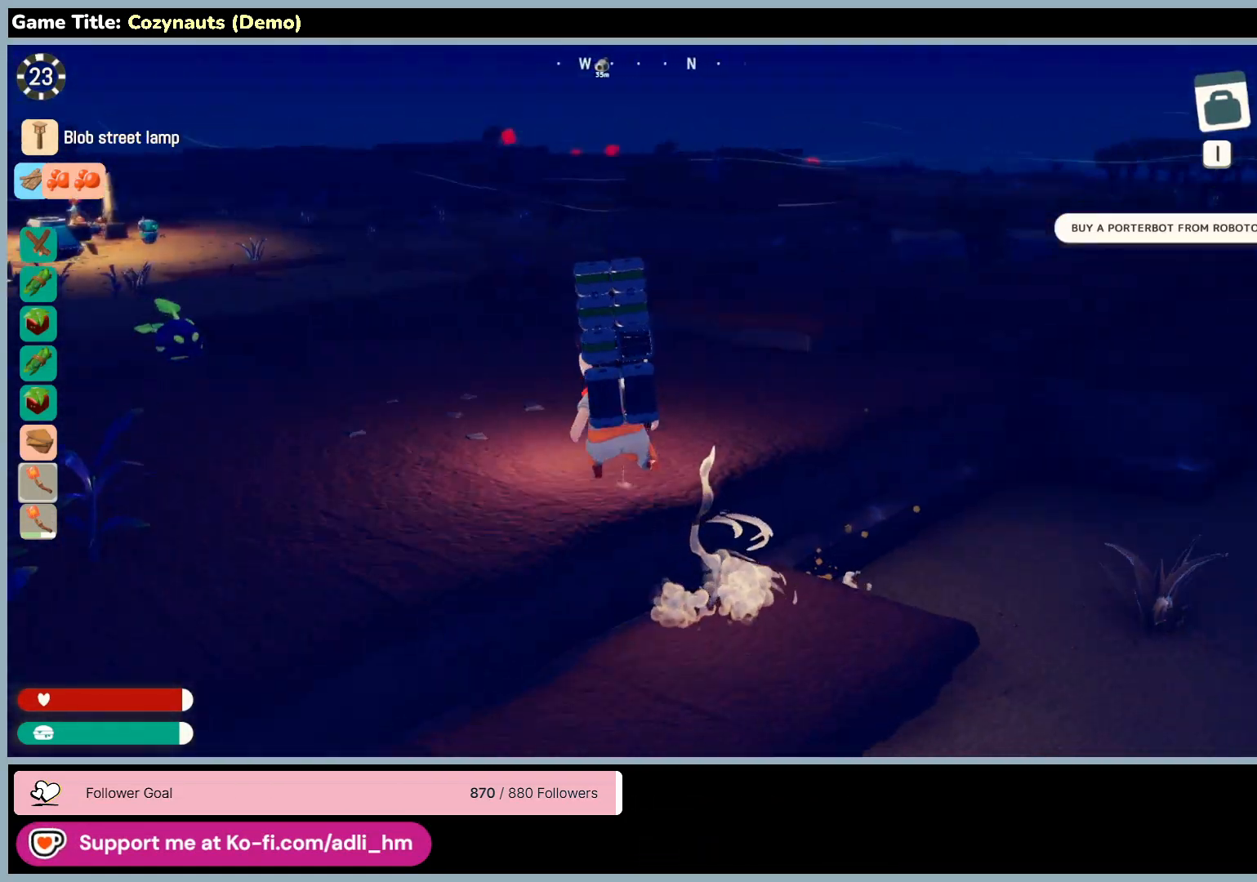
{"keys": ["w"], "mouse": [], "events": [[450, "space", "up"]]}
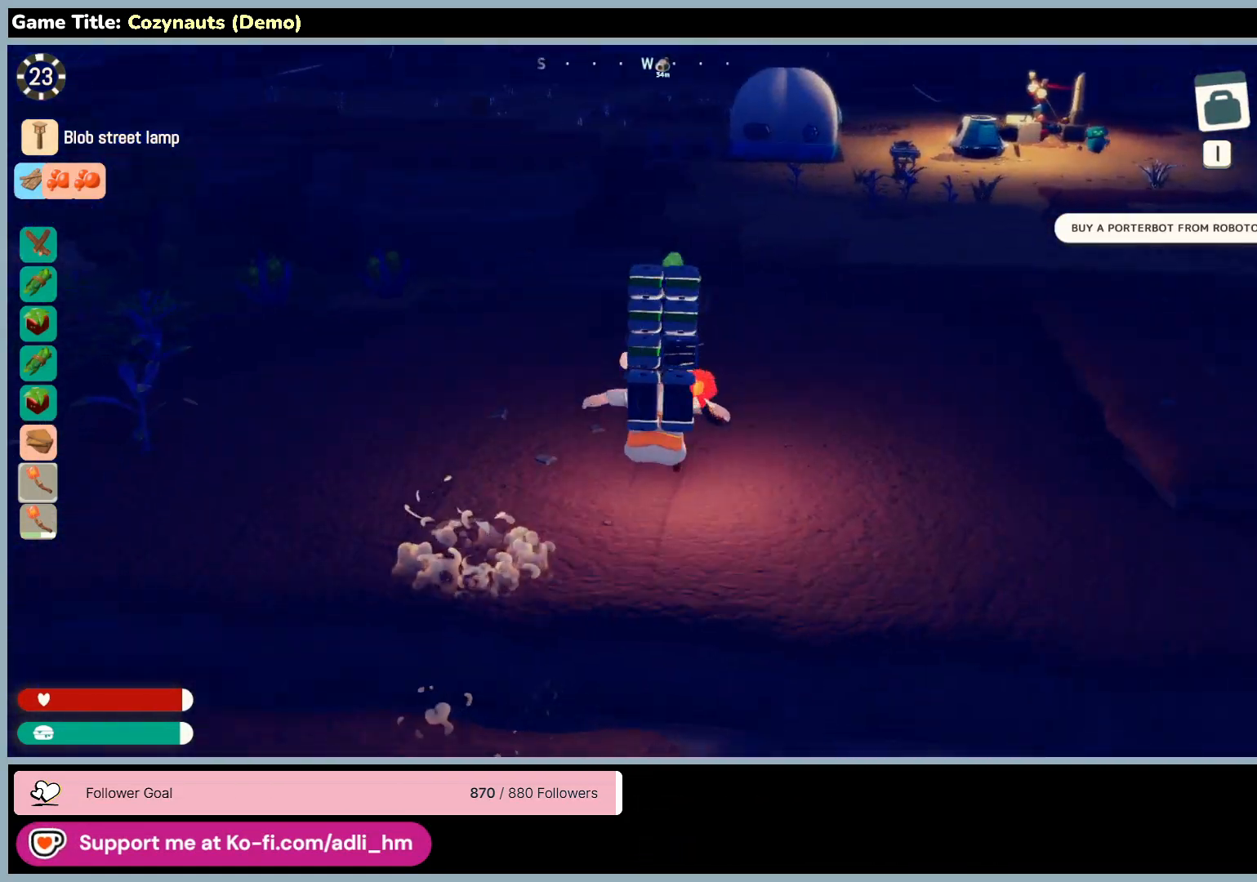
{"keys": ["shift", "w"], "mouse": [], "events": [[183, "shift", "down"]]}
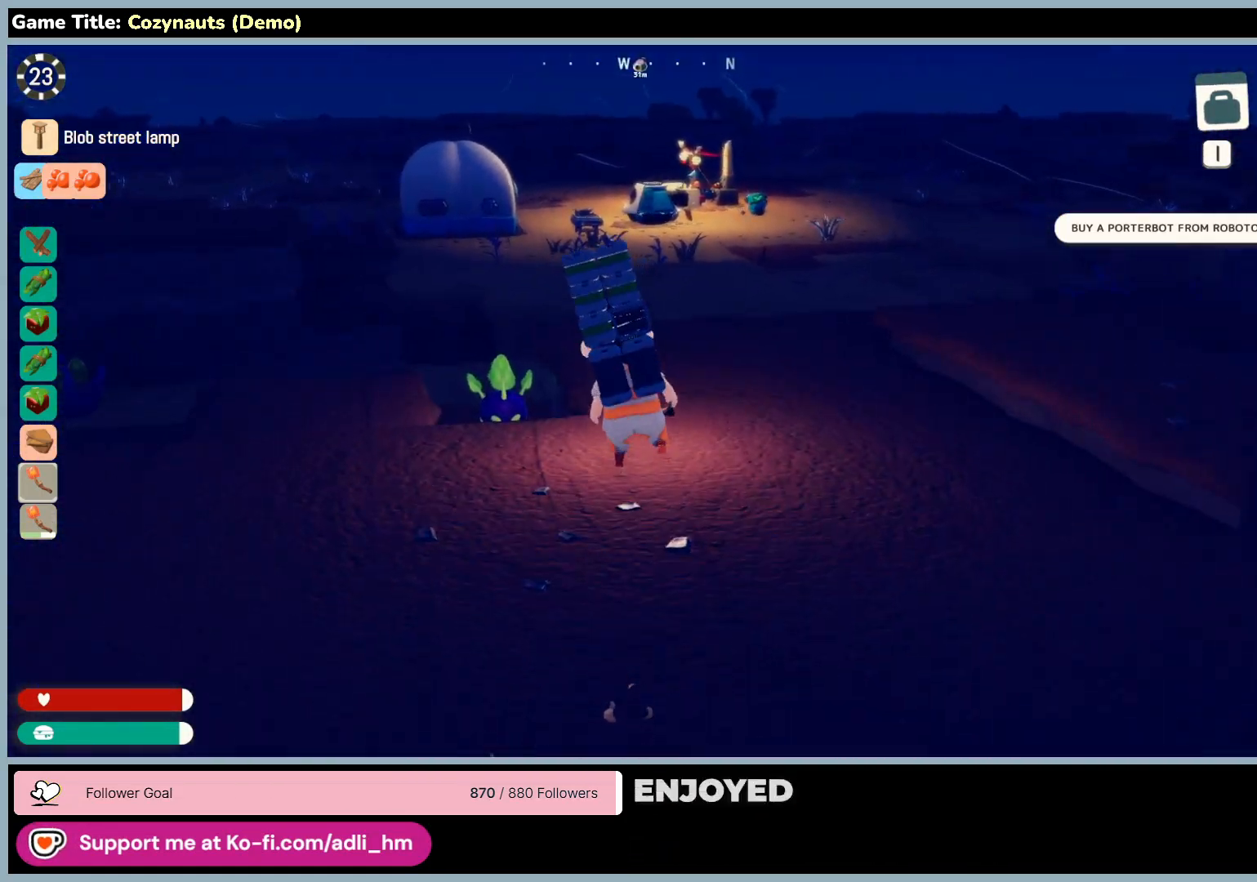
{"keys": ["shift", "w"], "mouse": [], "events": []}
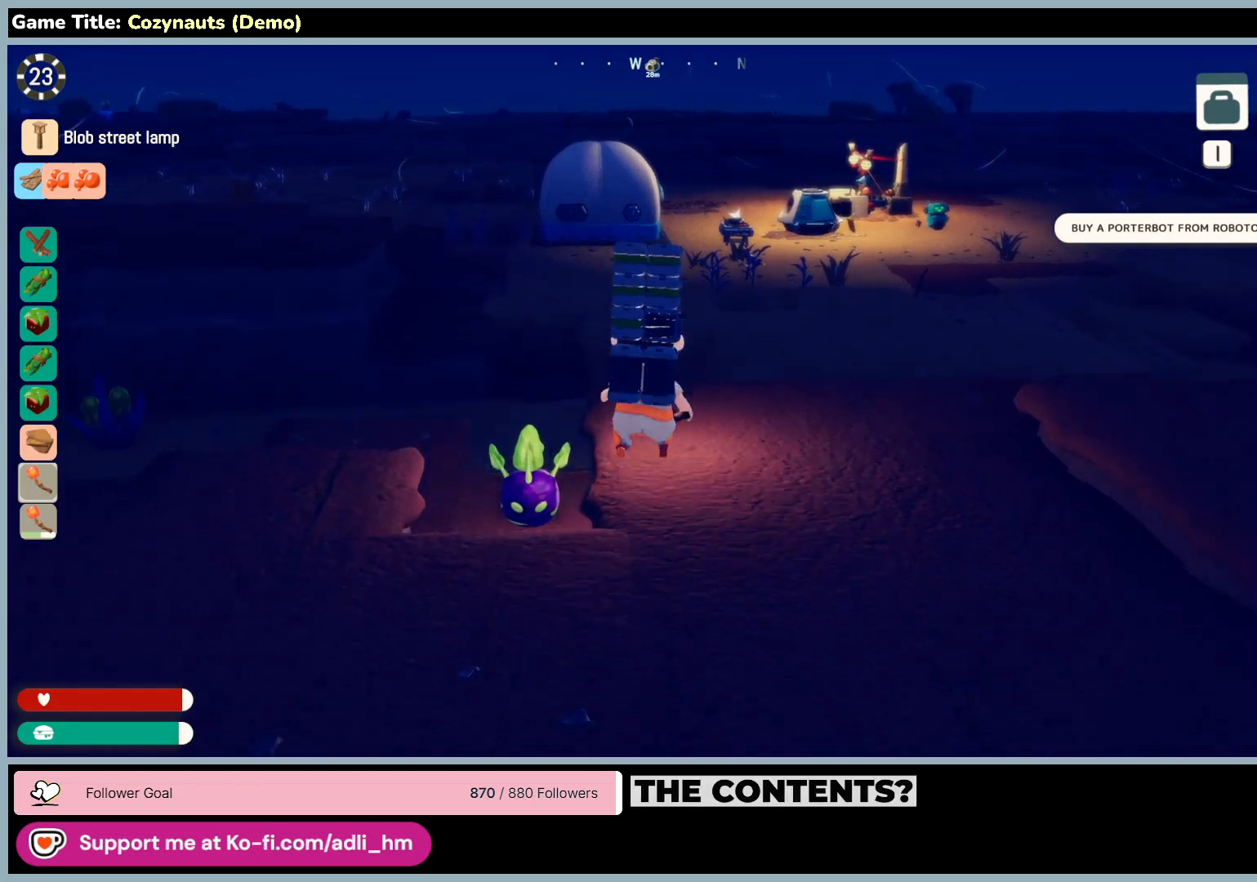
{"keys": ["shift", "w"], "mouse": [], "events": []}
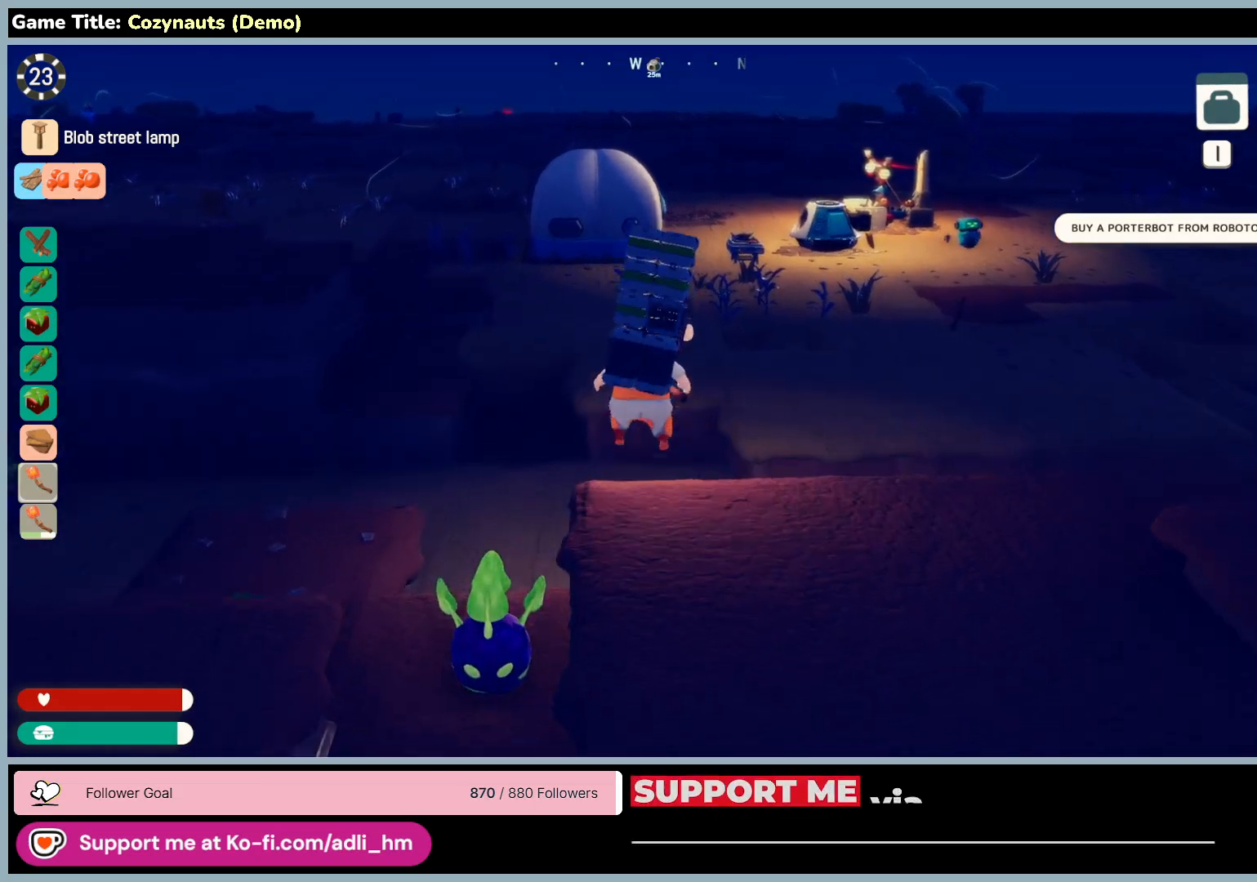
{"keys": ["shift", "w"], "mouse": [], "events": []}
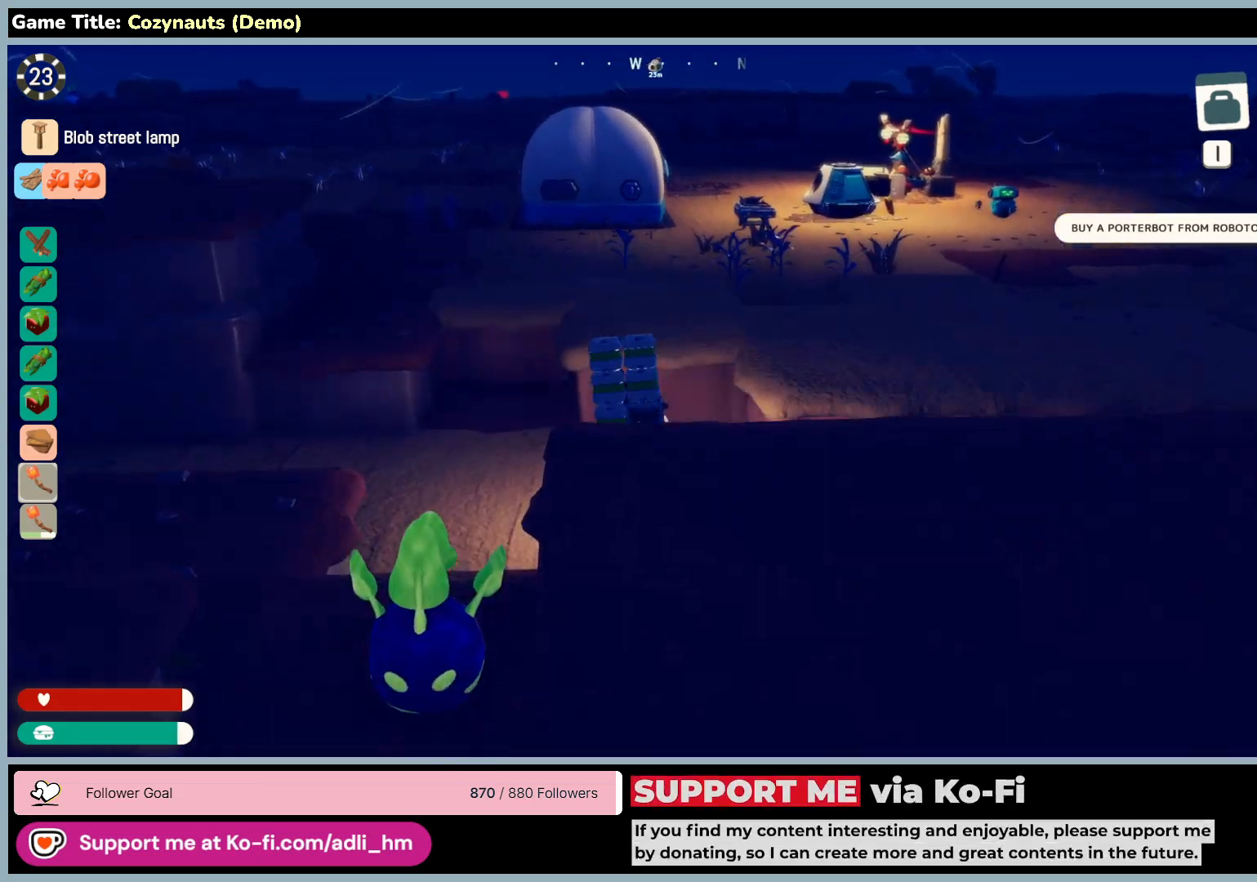
{"keys": ["w"], "mouse": [], "events": [[350, "shift", "up"]]}
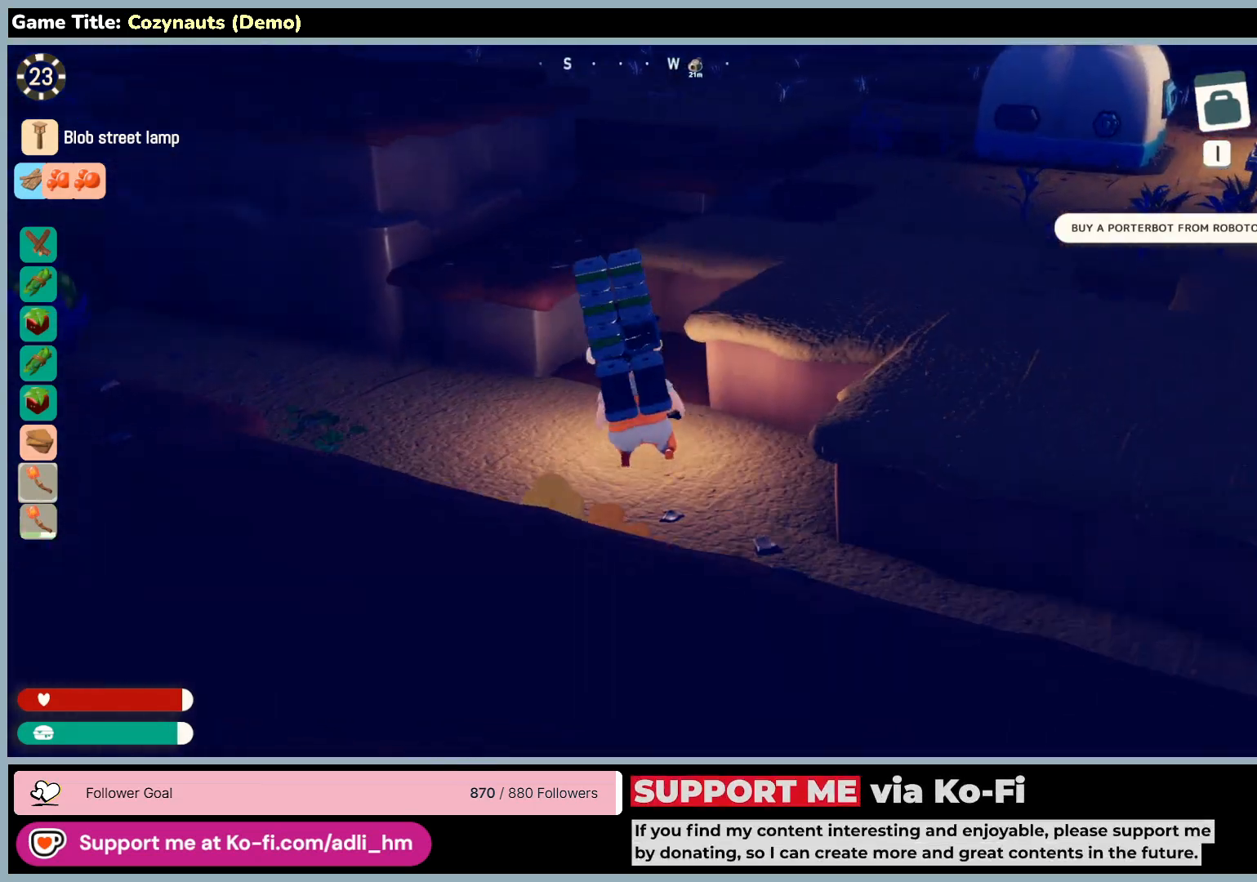
{"keys": ["a", "w"], "mouse": [], "events": [[50, "a", "down"]]}
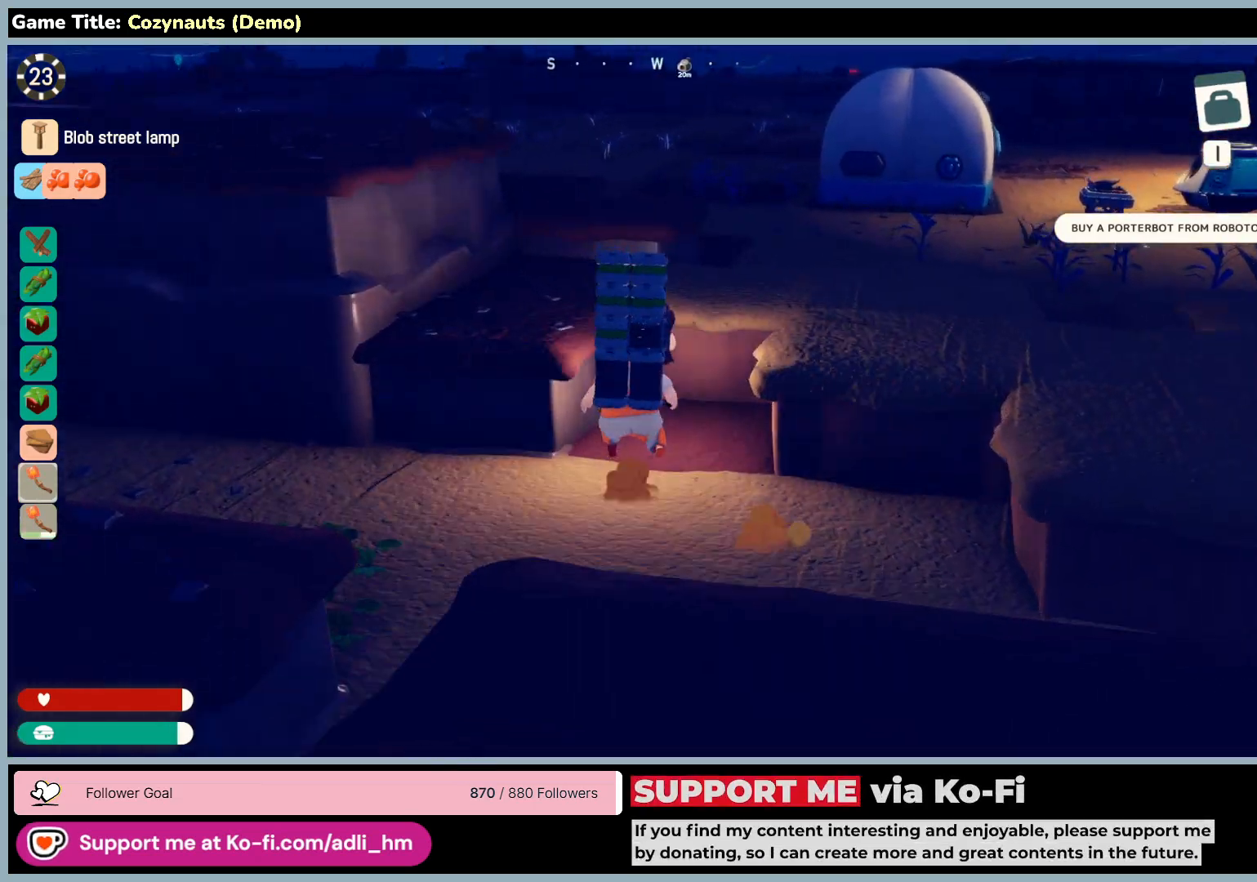
{"keys": ["space", "w"], "mouse": [], "events": [[50, "space", "down"], [183, "a", "up"]]}
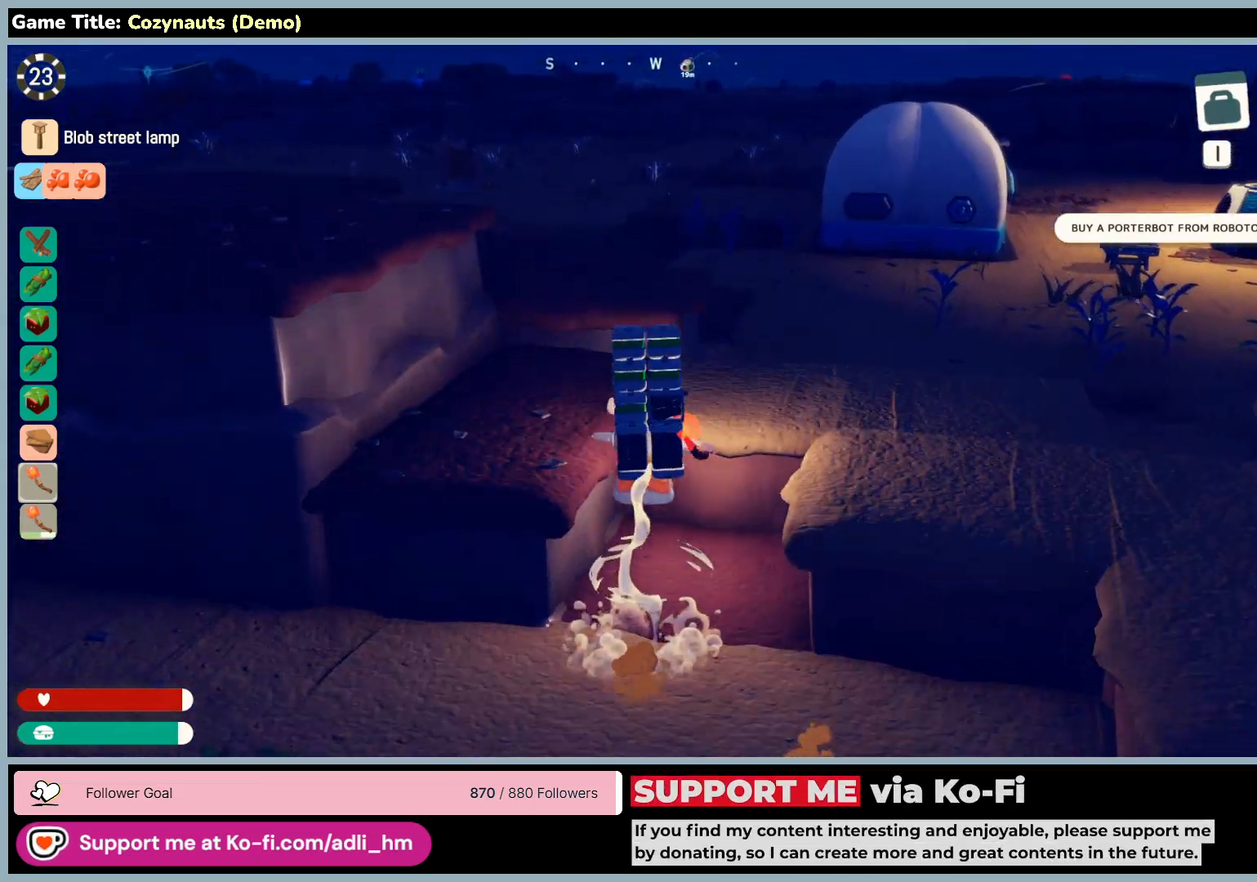
{"keys": ["space", "w"], "mouse": [], "events": []}
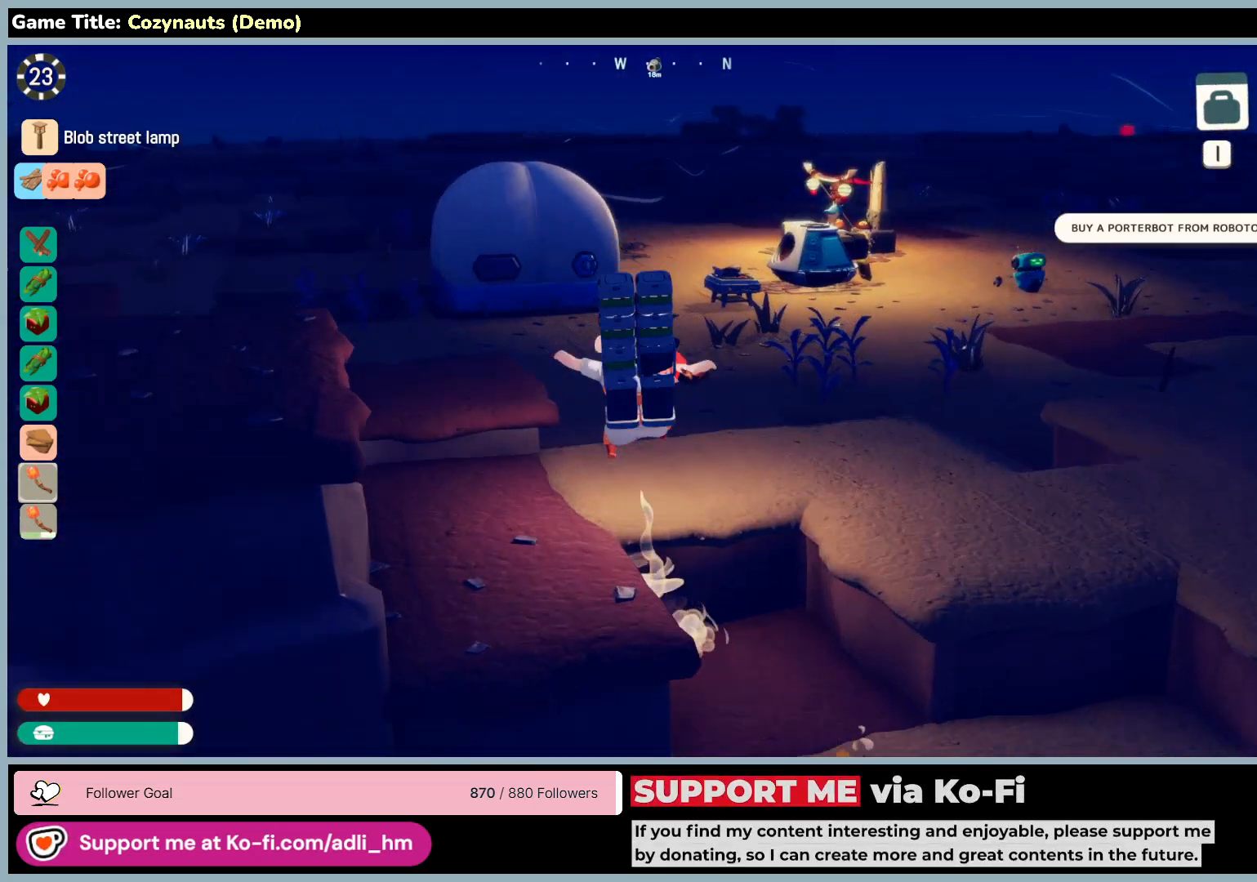
{"keys": ["w"], "mouse": [], "events": [[450, "space", "up"]]}
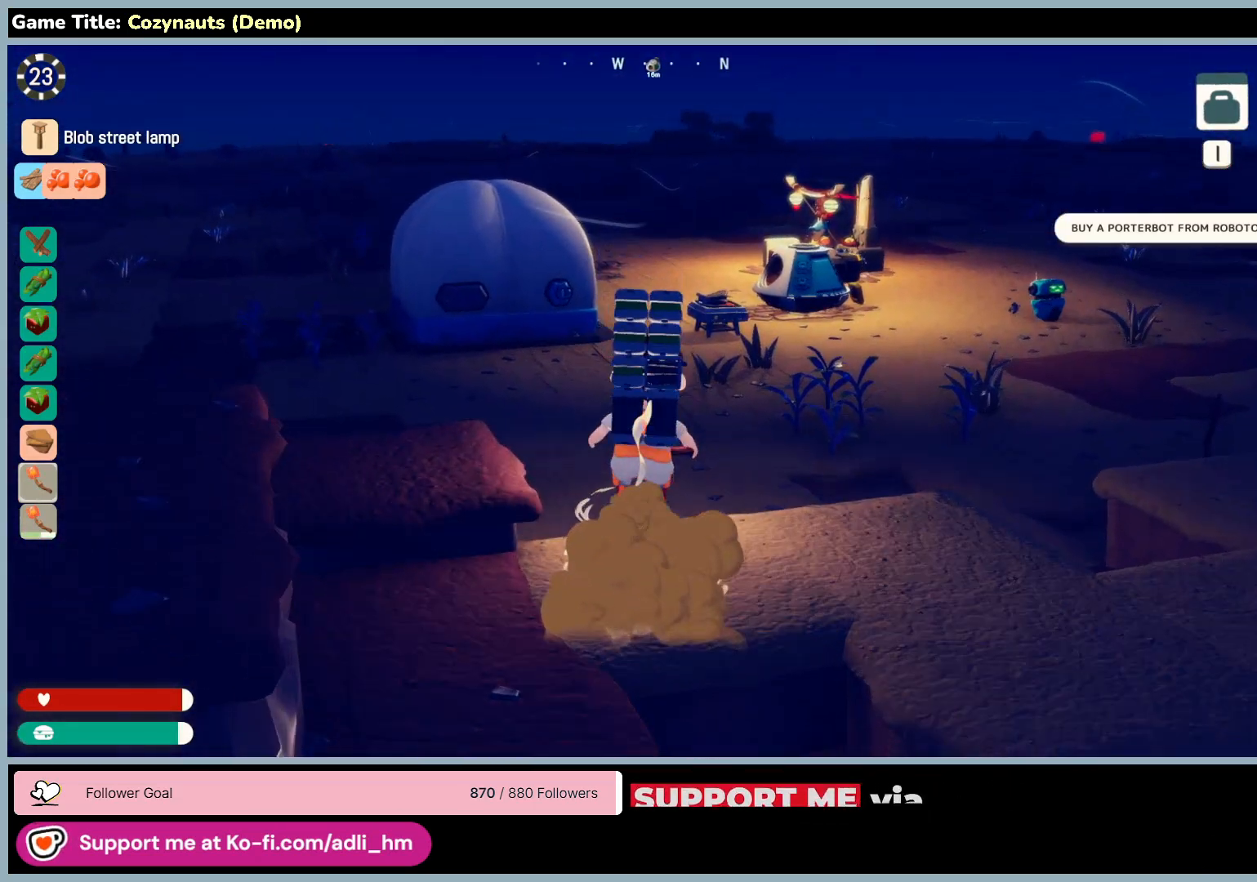
{"keys": ["w"], "mouse": [], "events": []}
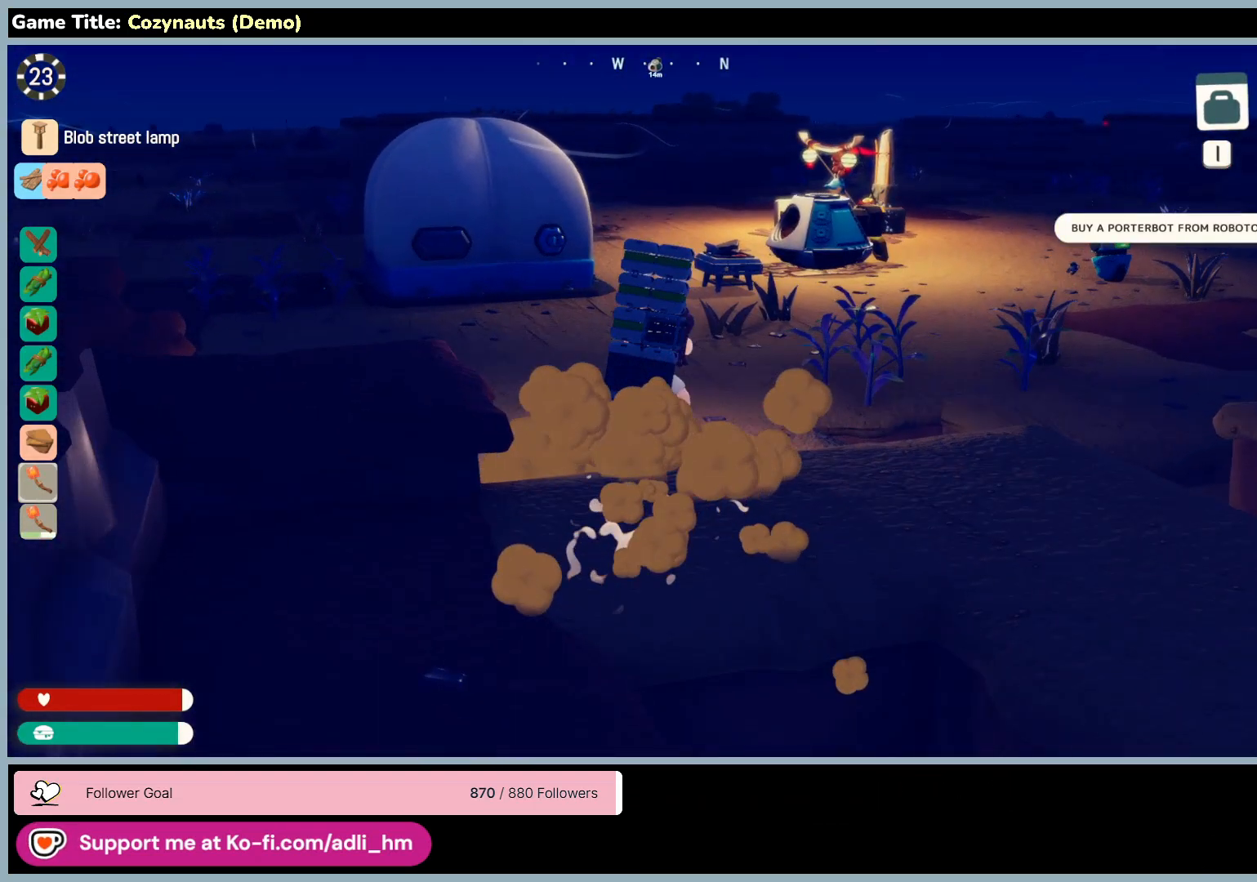
{"keys": ["w"], "mouse": [], "events": []}
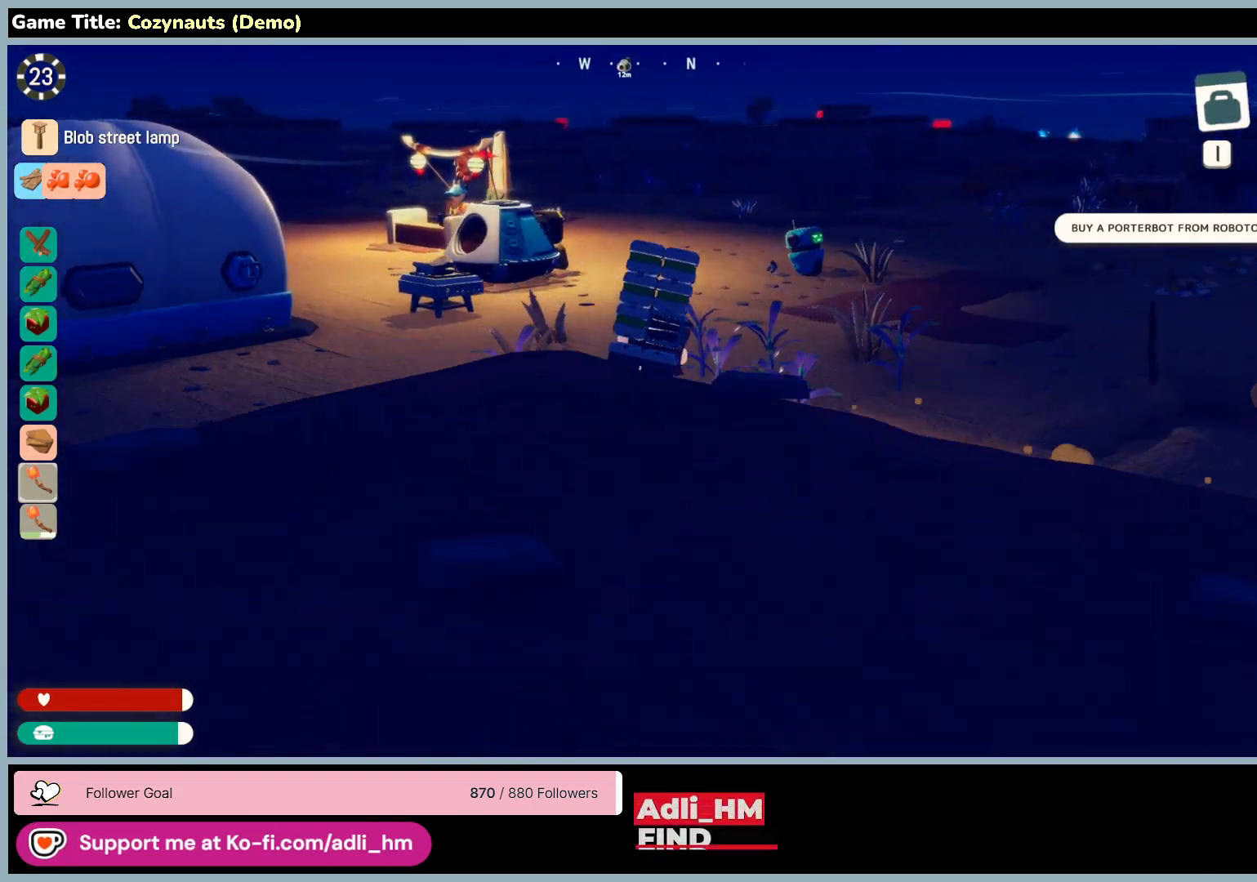
{"keys": ["w"], "mouse": [], "events": []}
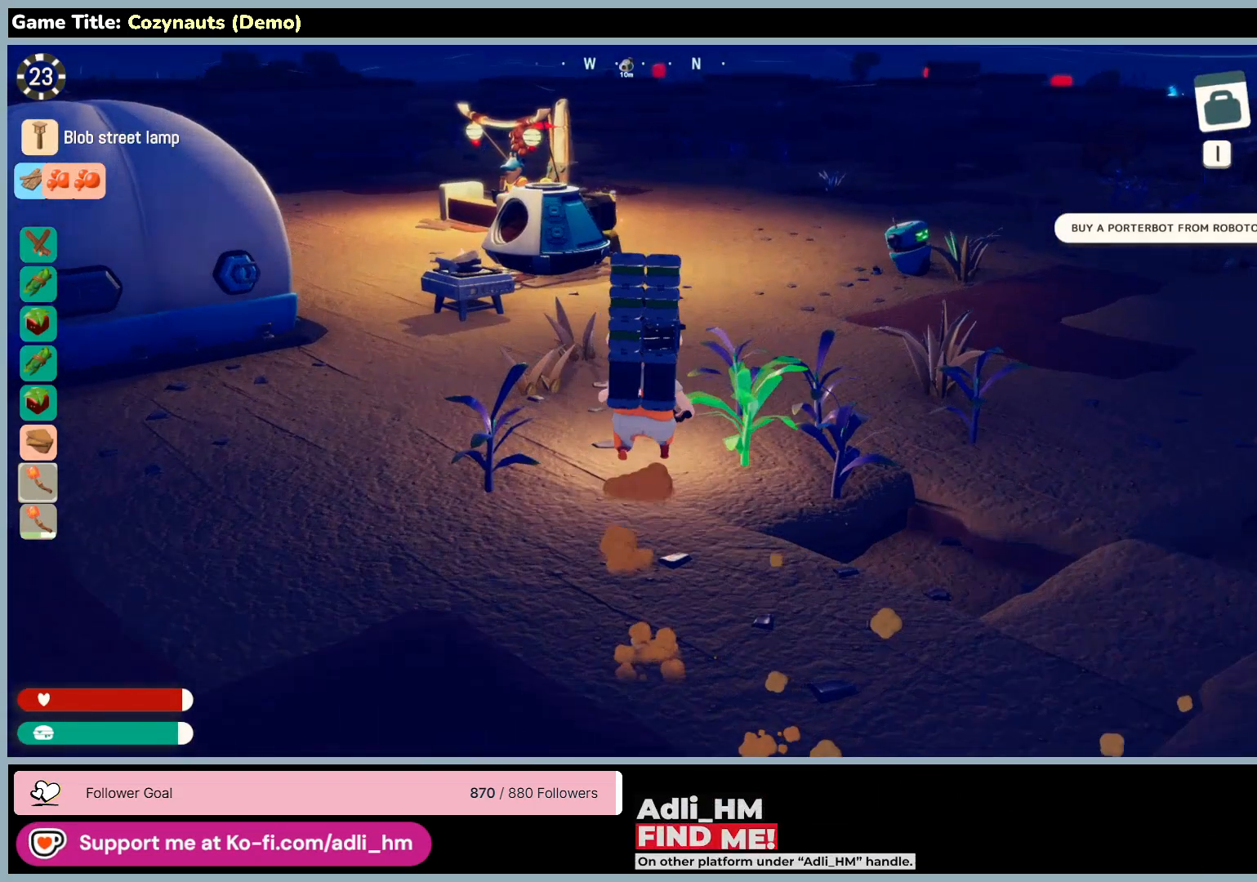
{"keys": ["w"], "mouse": [], "events": []}
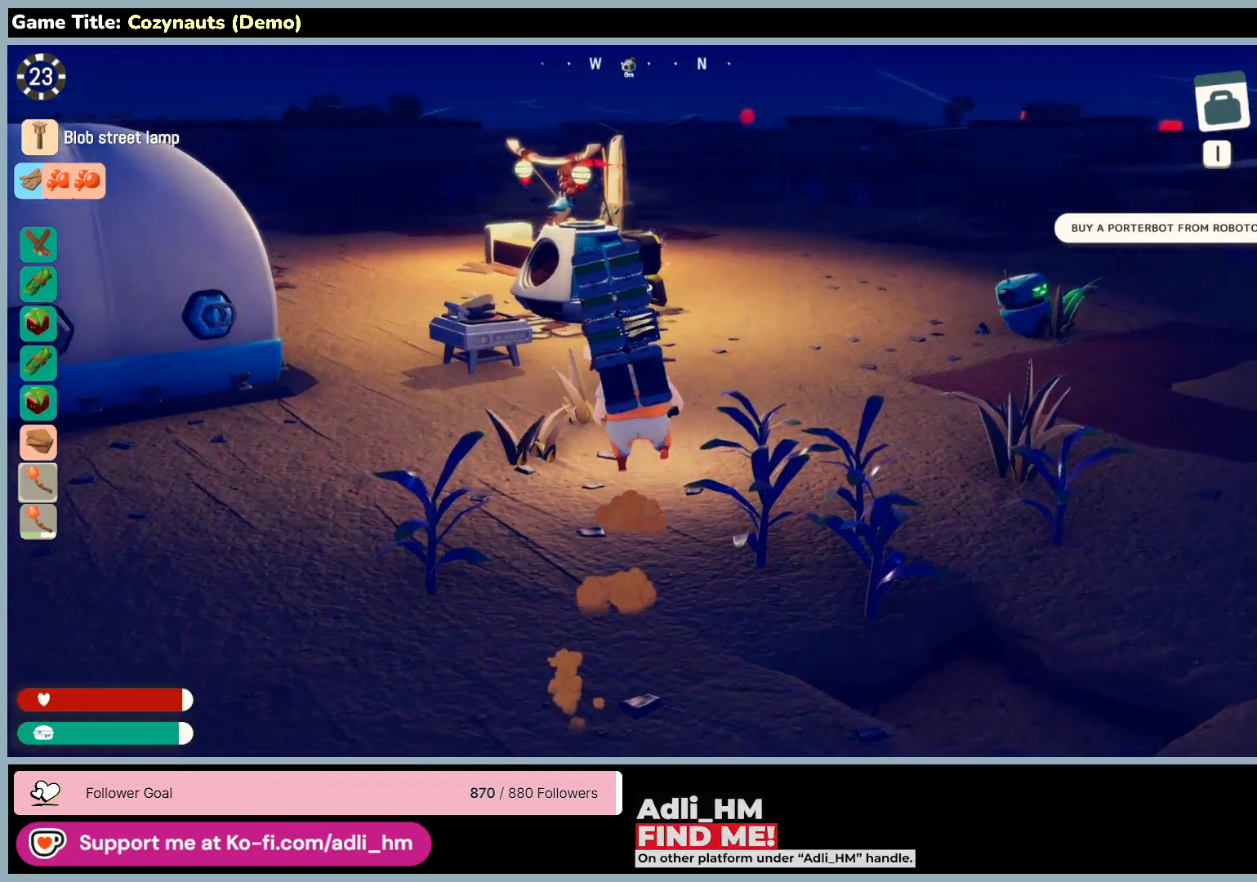
{"keys": ["w"], "mouse": [], "events": []}